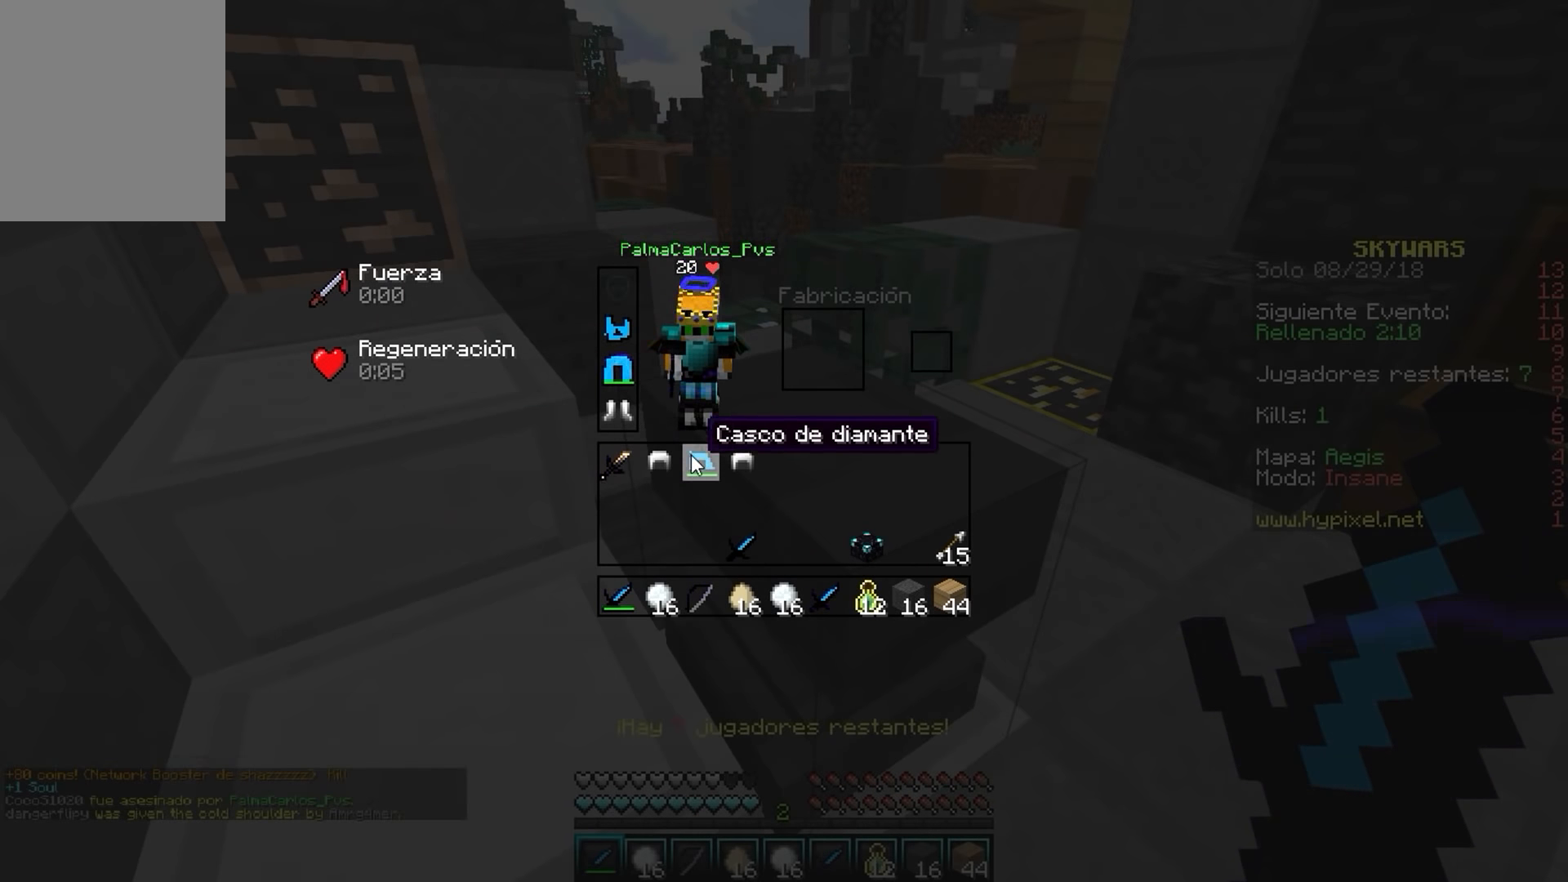
Gameplay with keyboard and mouse; each line is a JSON object with the keys and mouse buttons held at the frame after it. "events" lists presses ("down") and releases ("up") of "a", "d", "s", "w", "mouse_left" and "mouse_right" between this image and that frame as [ms after this image, input, new state], when the widget could be followed in between. "mouse_left", "mouse_right" = the "left", "right" buttons of the "mouse" list. No other keys are recorded. Fast repeated clicks can show as one long hold. Mouse movement is not recorded.
{"keys": [], "mouse": [], "events": []}
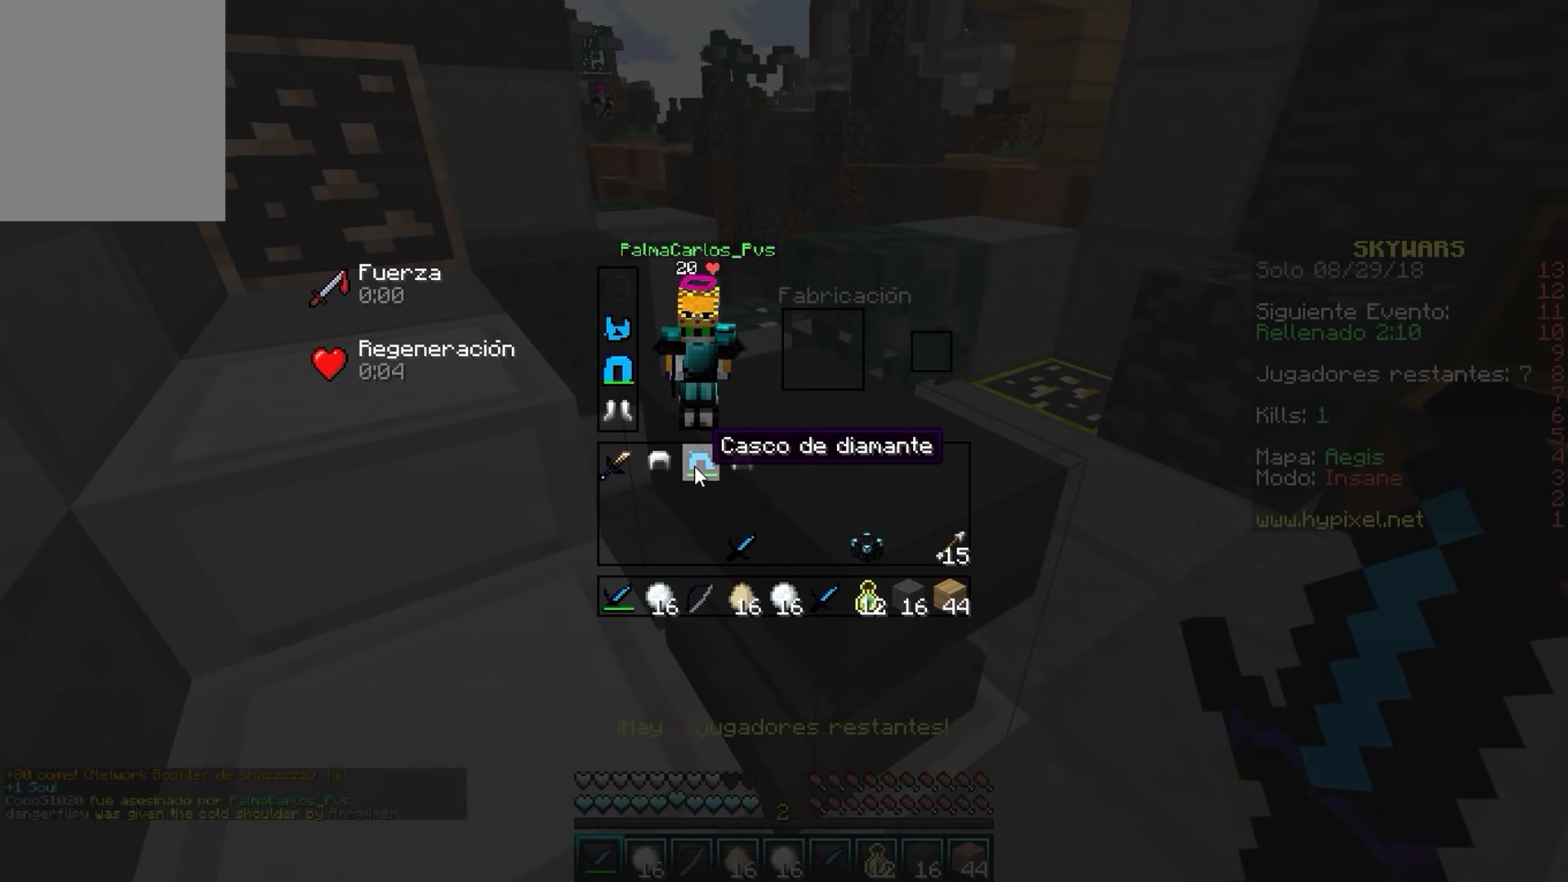
{"keys": [], "mouse": [], "events": []}
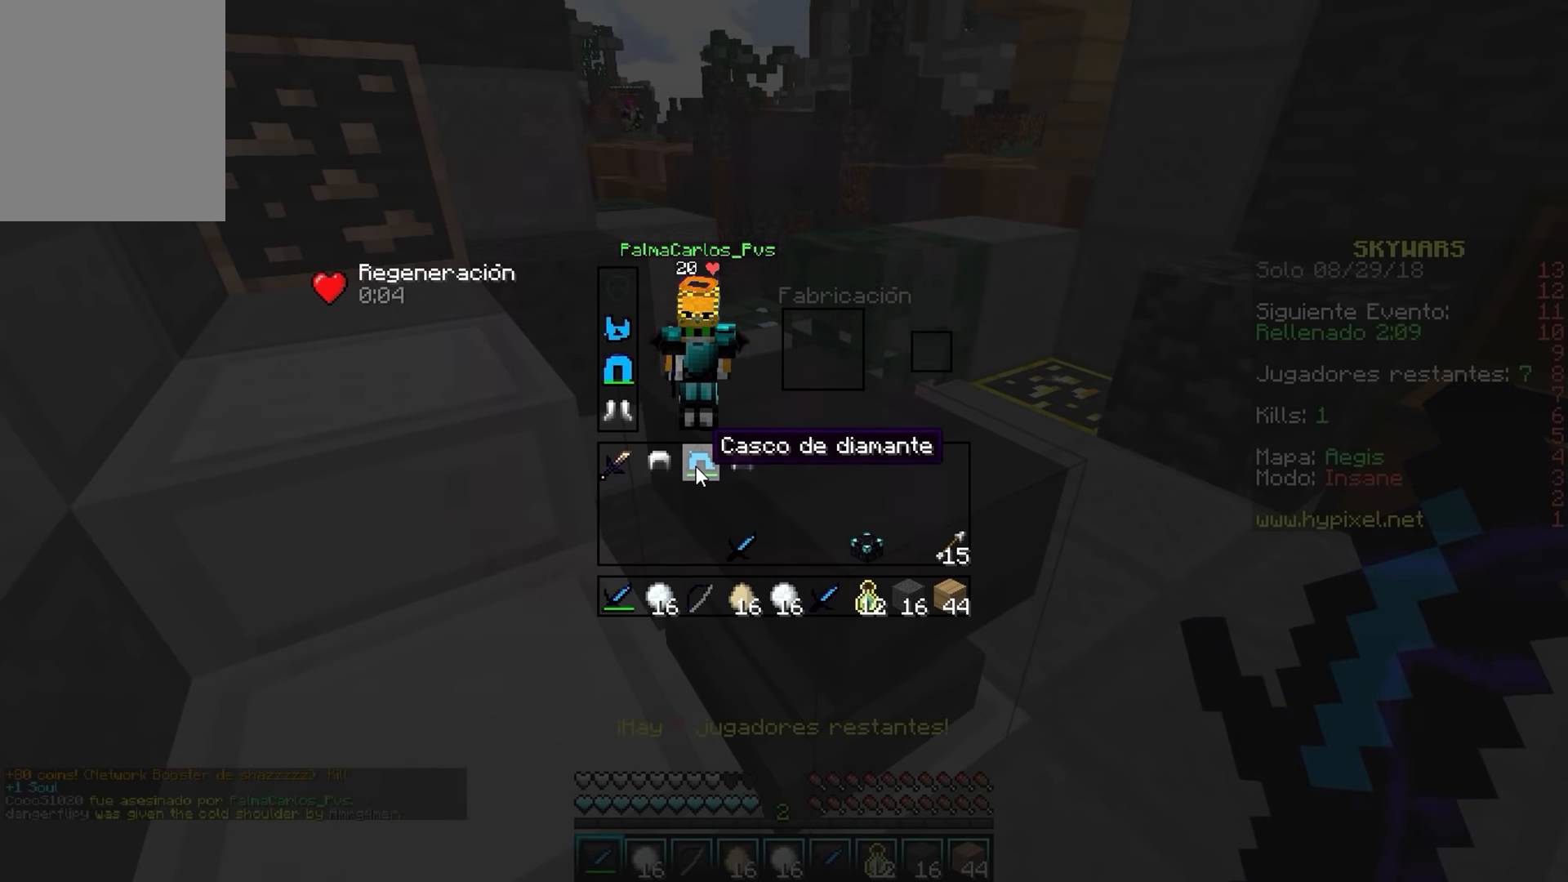
{"keys": [], "mouse": []}
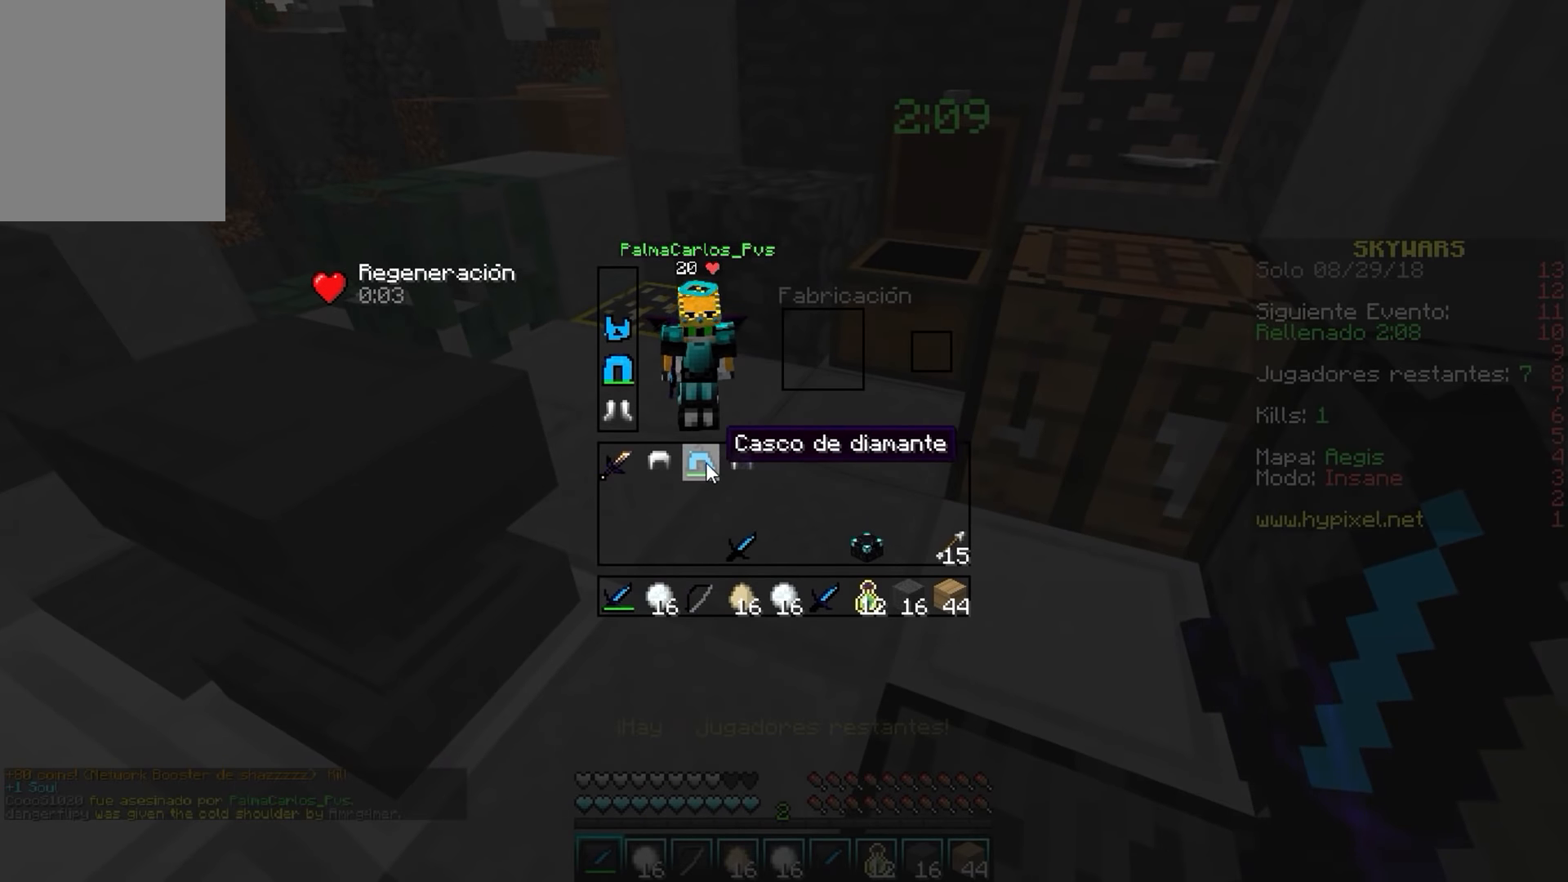
{"keys": [], "mouse": ["left"]}
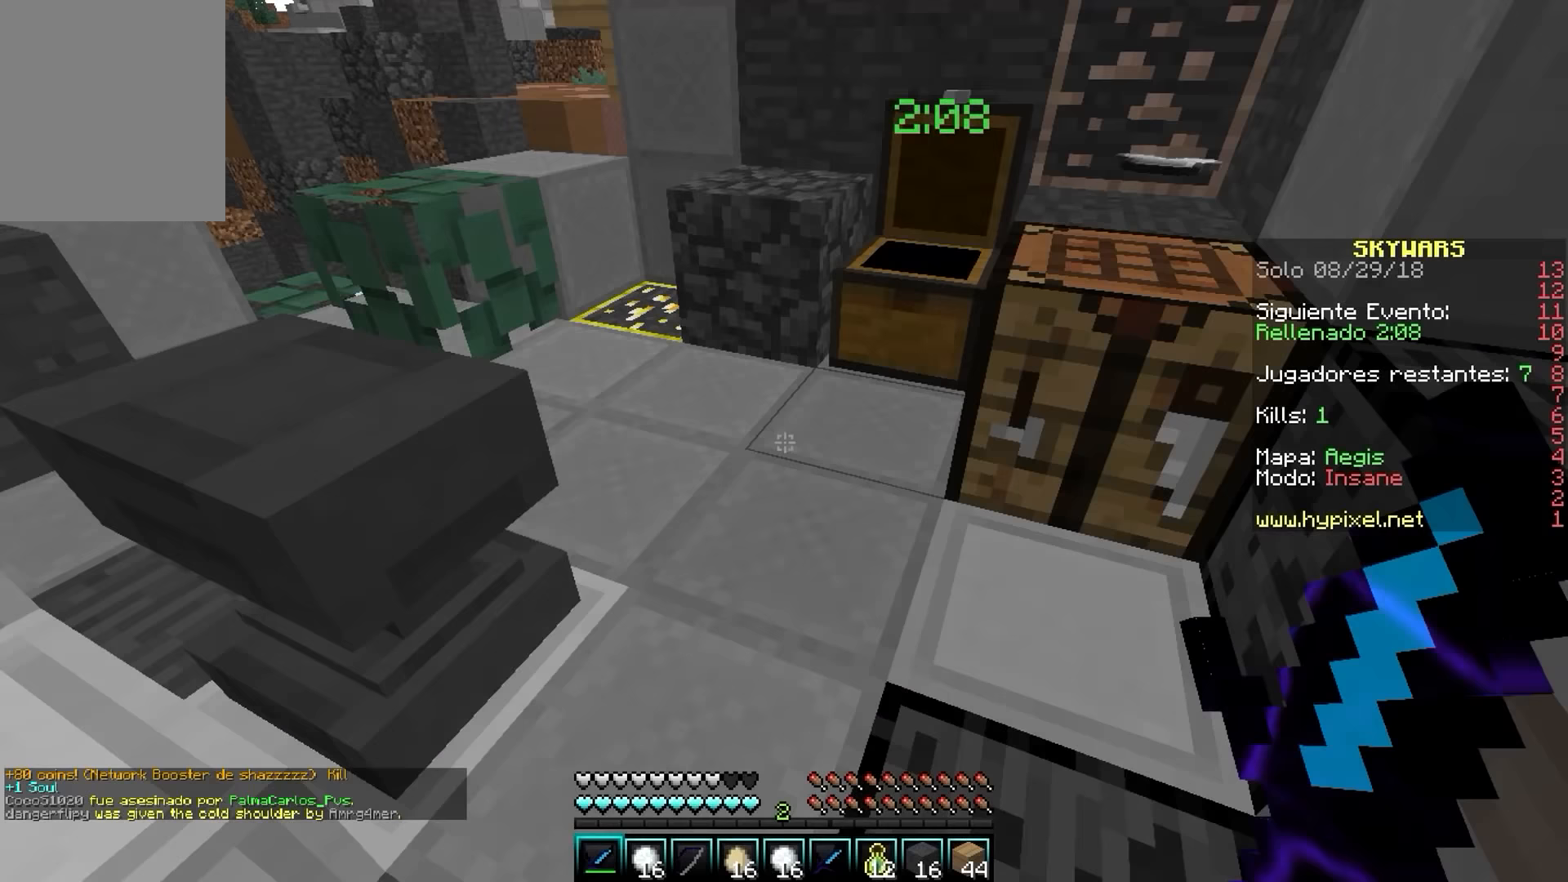
{"keys": [], "mouse": [], "events": [[34, "mouse_left", "up"]]}
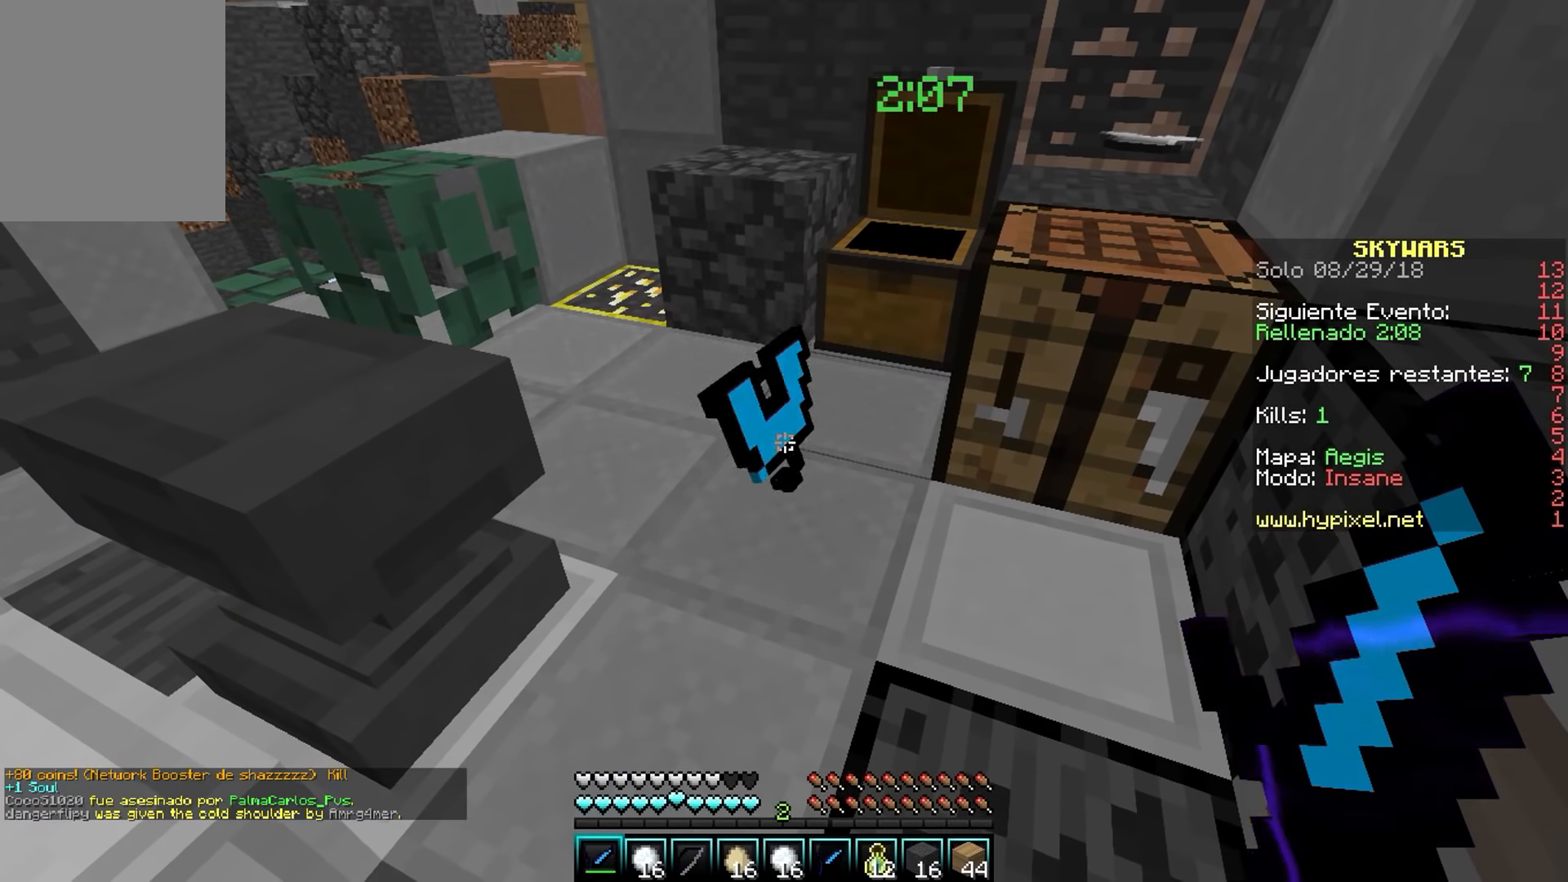
{"keys": [], "mouse": [], "events": []}
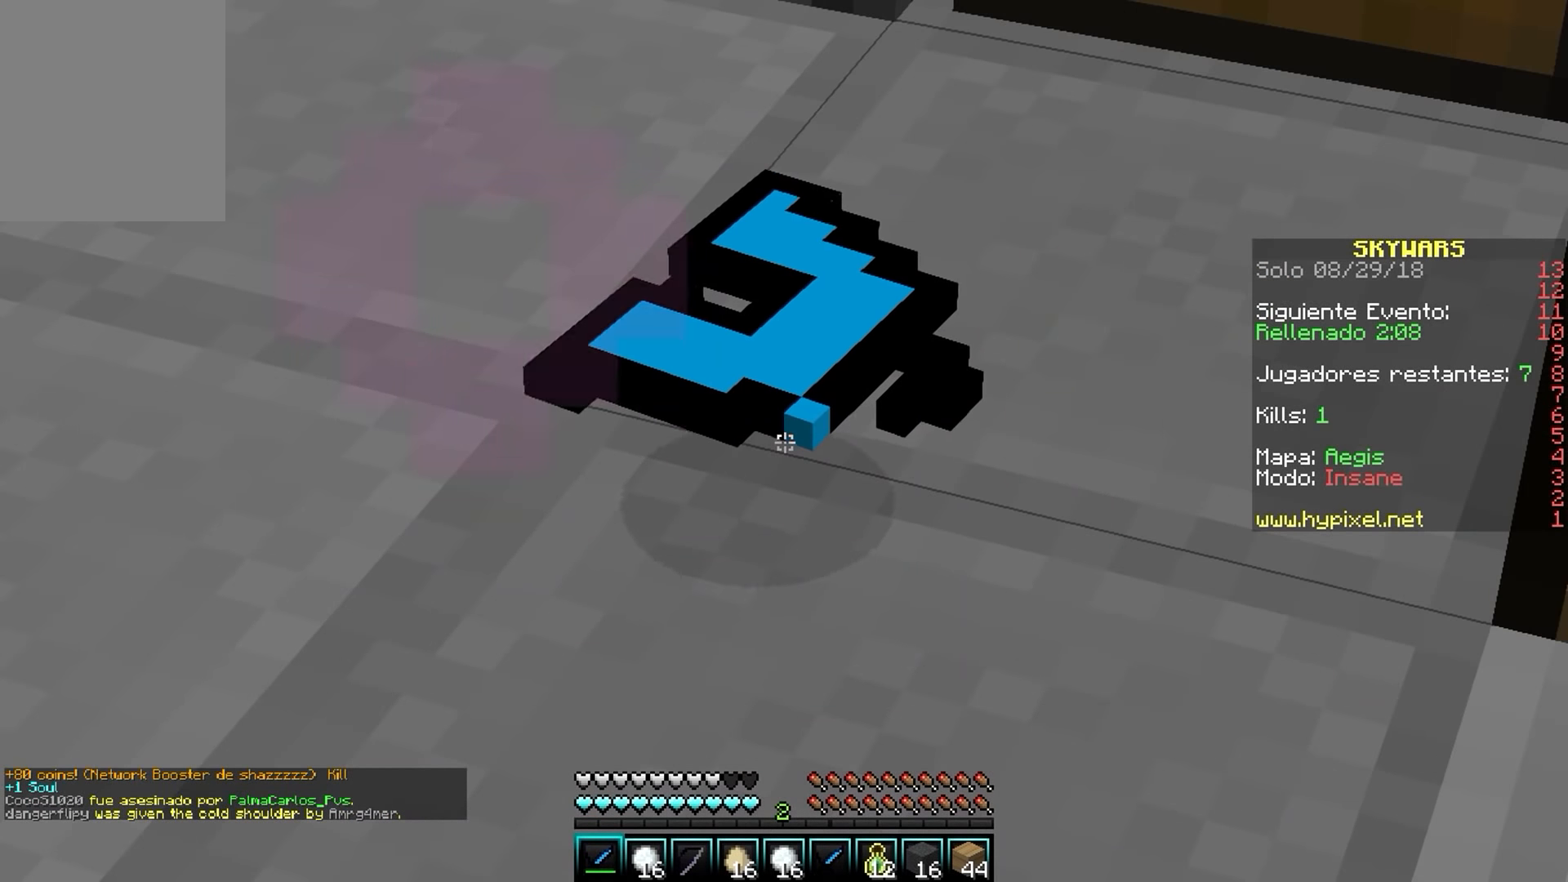
{"keys": [], "mouse": [], "events": []}
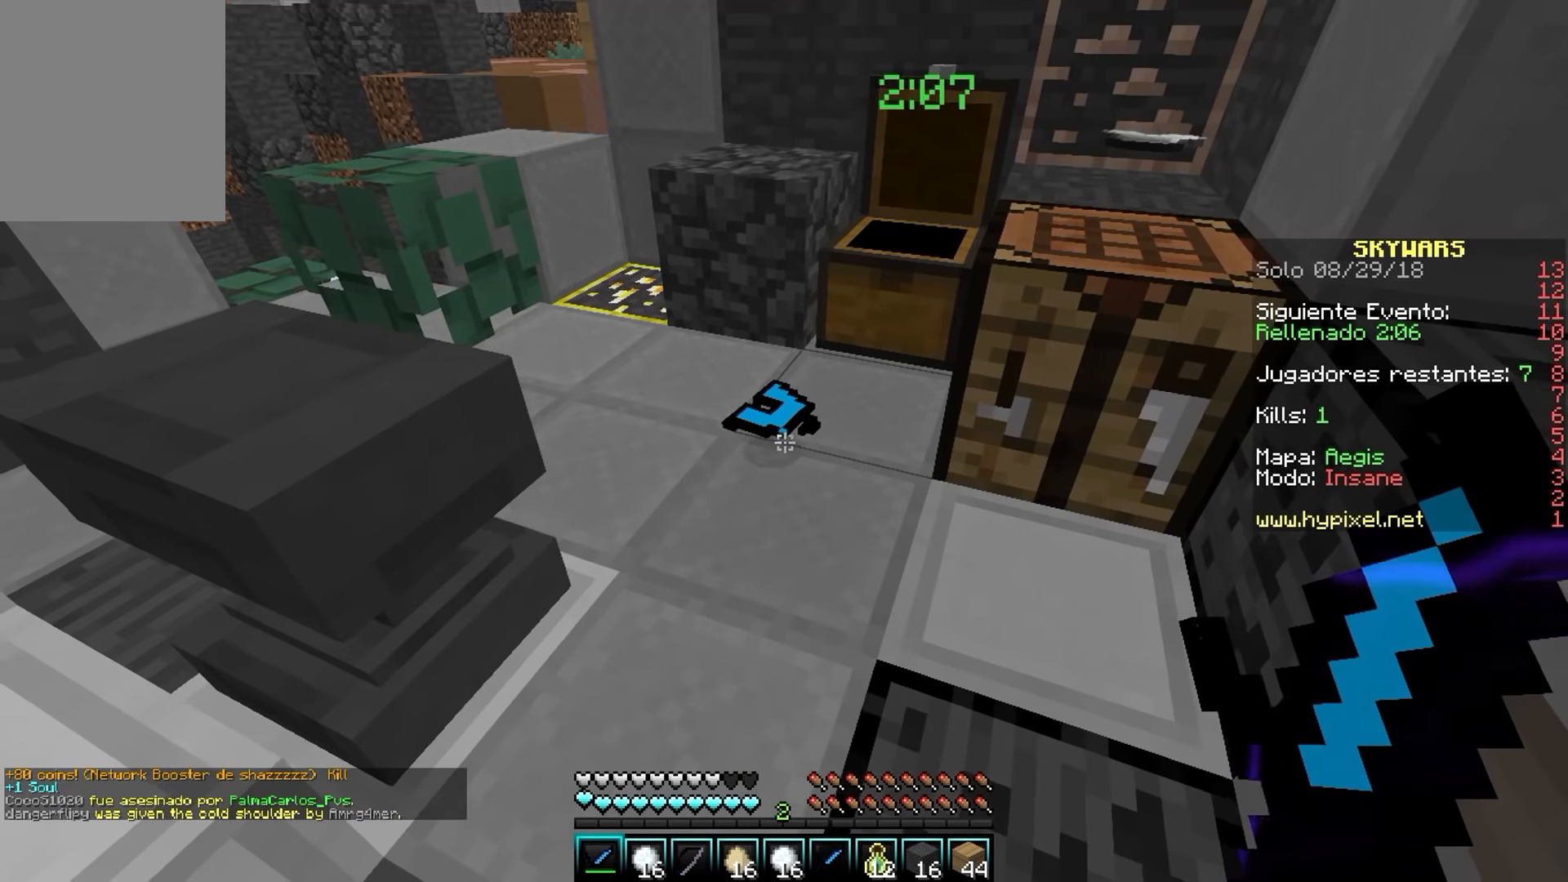
{"keys": [], "mouse": [], "events": [[100, "w", "down"], [250, "w", "up"]]}
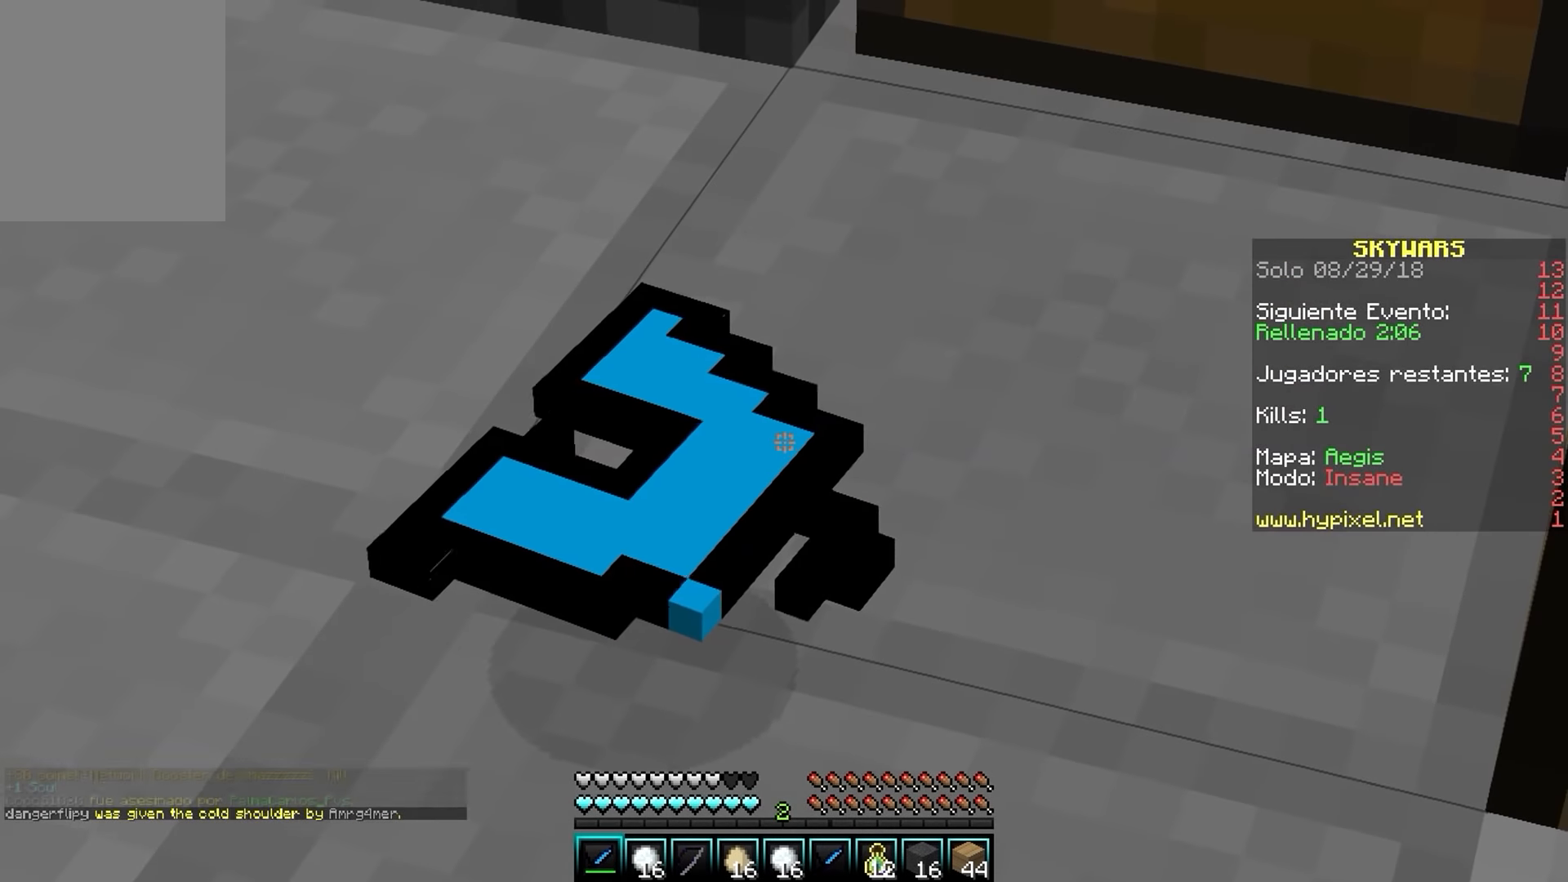
{"keys": [], "mouse": [], "events": []}
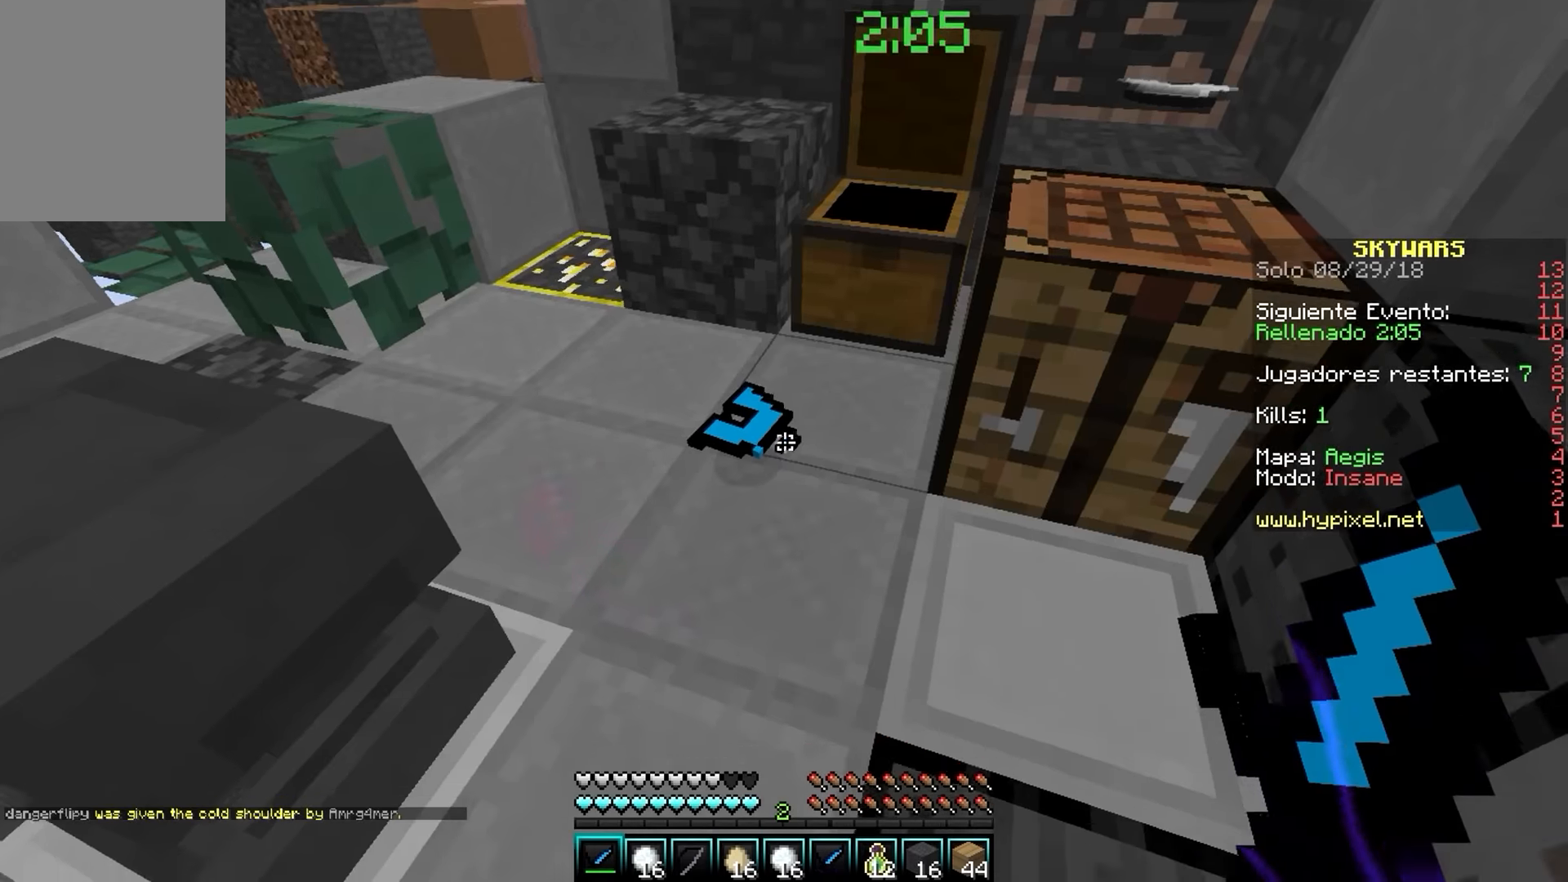
{"keys": [], "mouse": [], "events": [[33, "w", "down"], [433, "w", "up"]]}
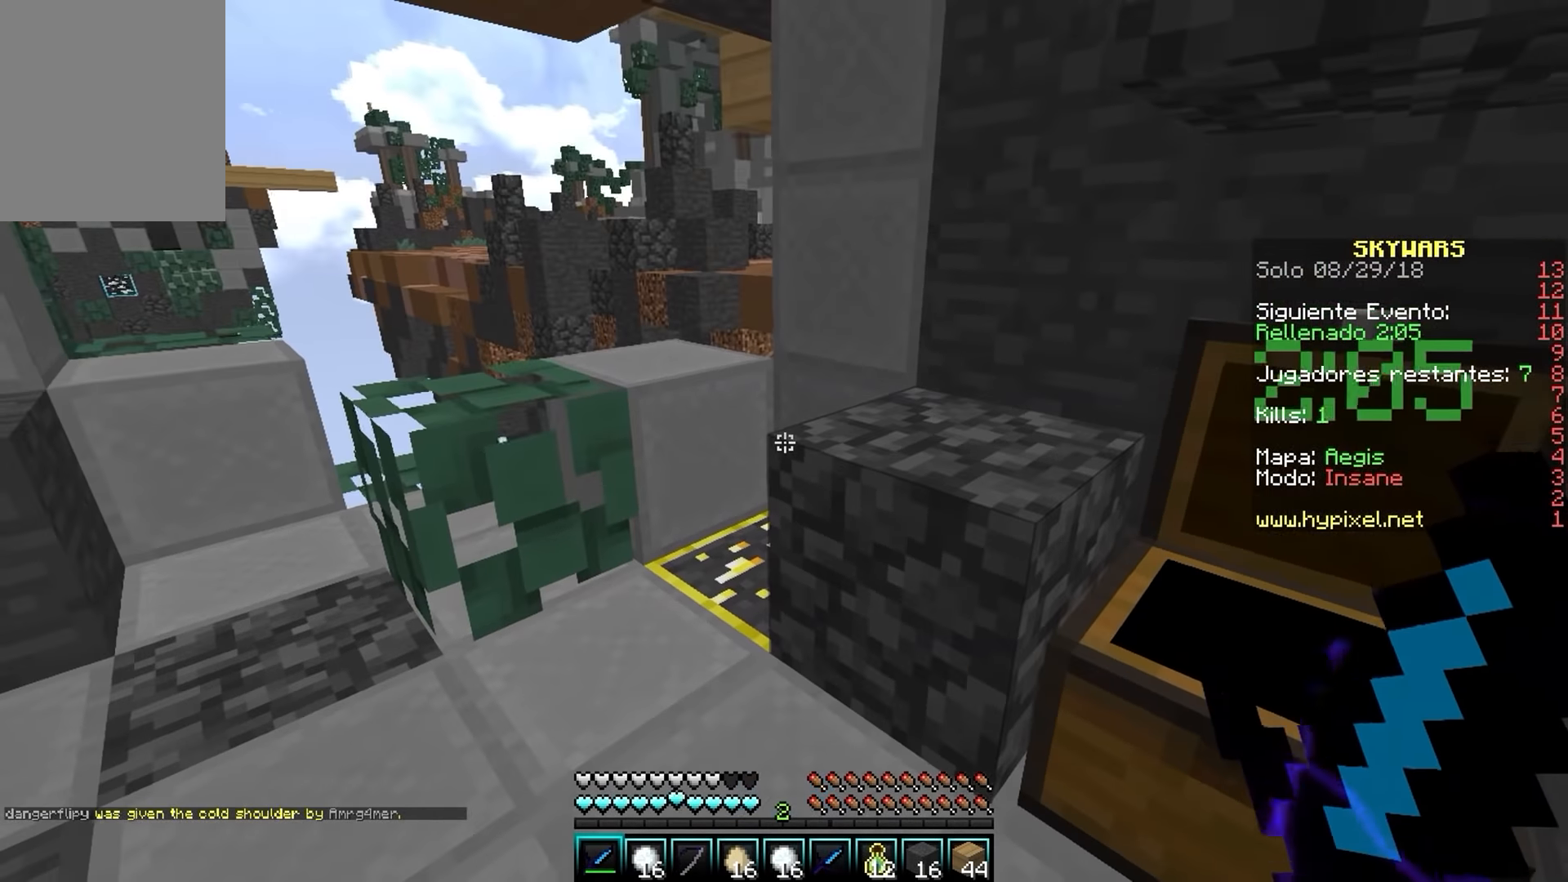
{"keys": ["s"], "mouse": [], "events": [[33, "s", "down"], [50, "a", "down"], [150, "a", "up"]]}
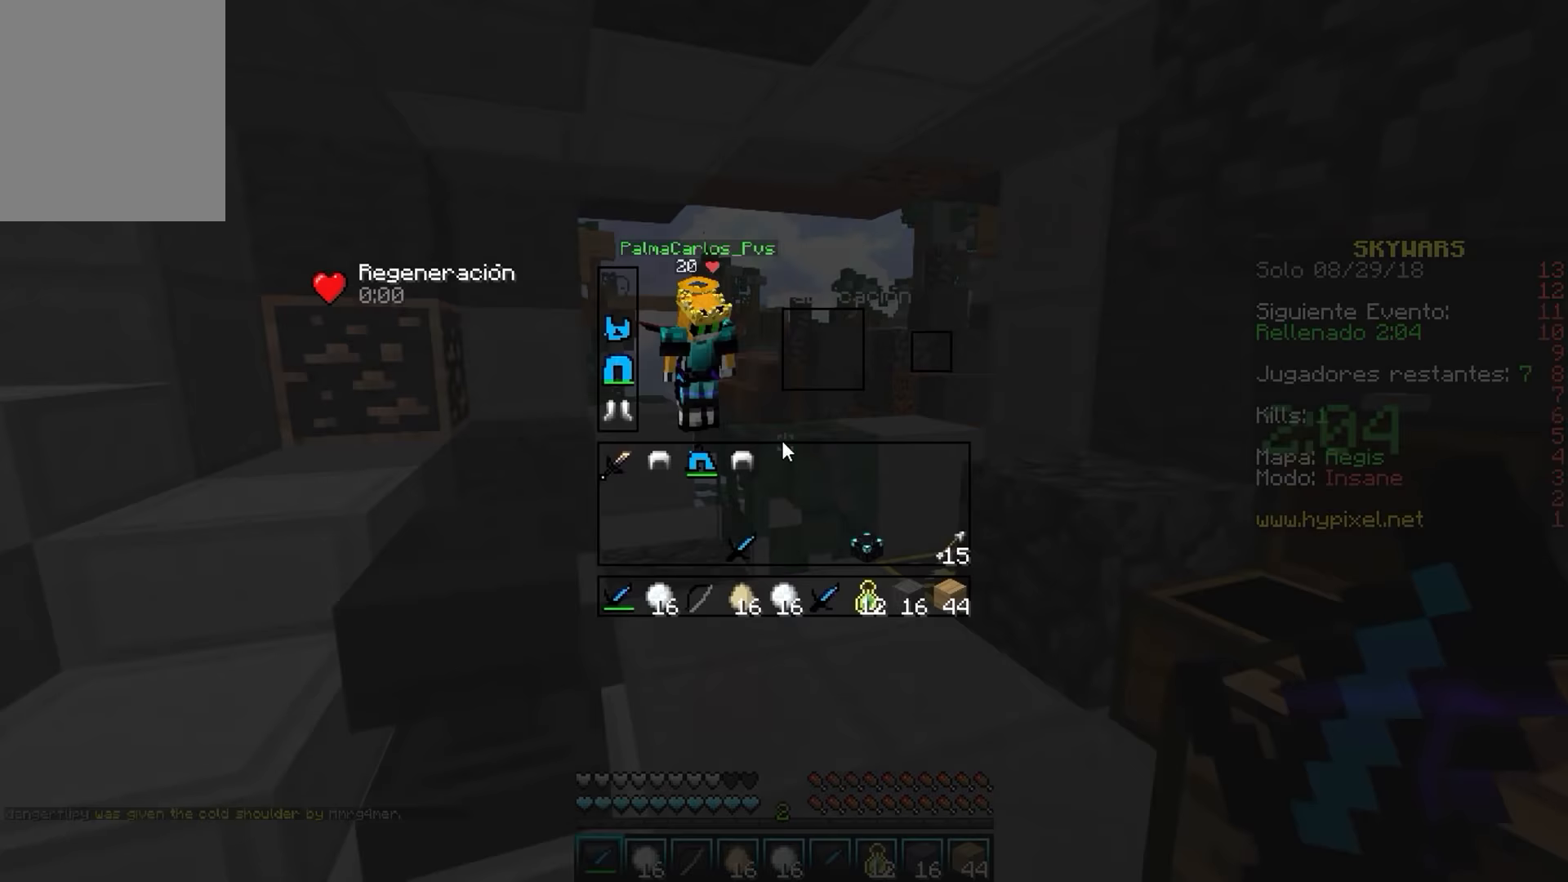
{"keys": [], "mouse": []}
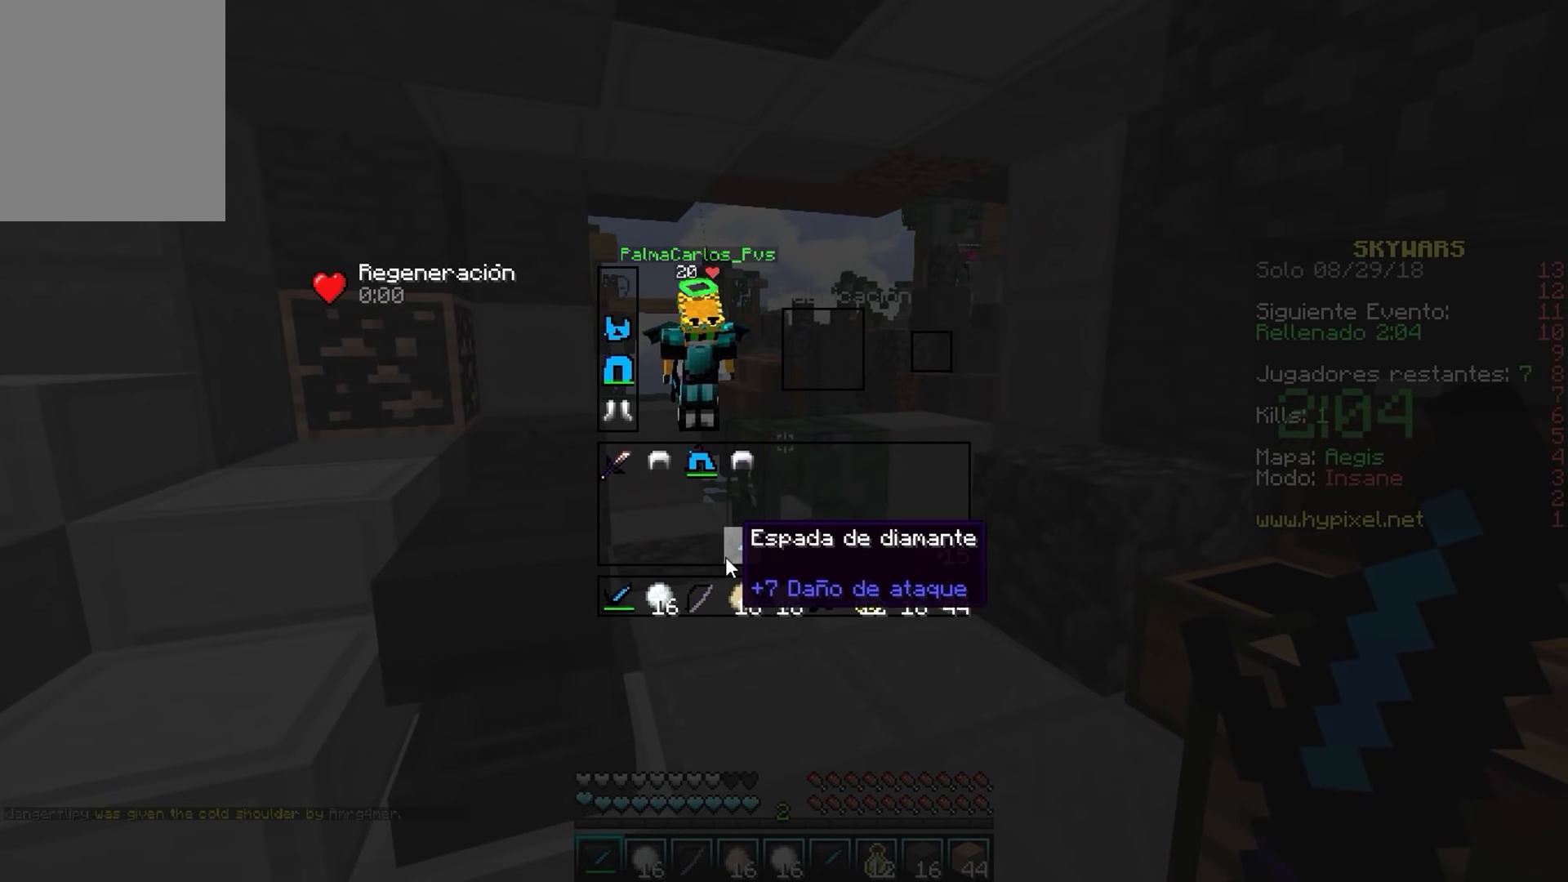
{"keys": [], "mouse": ["left"]}
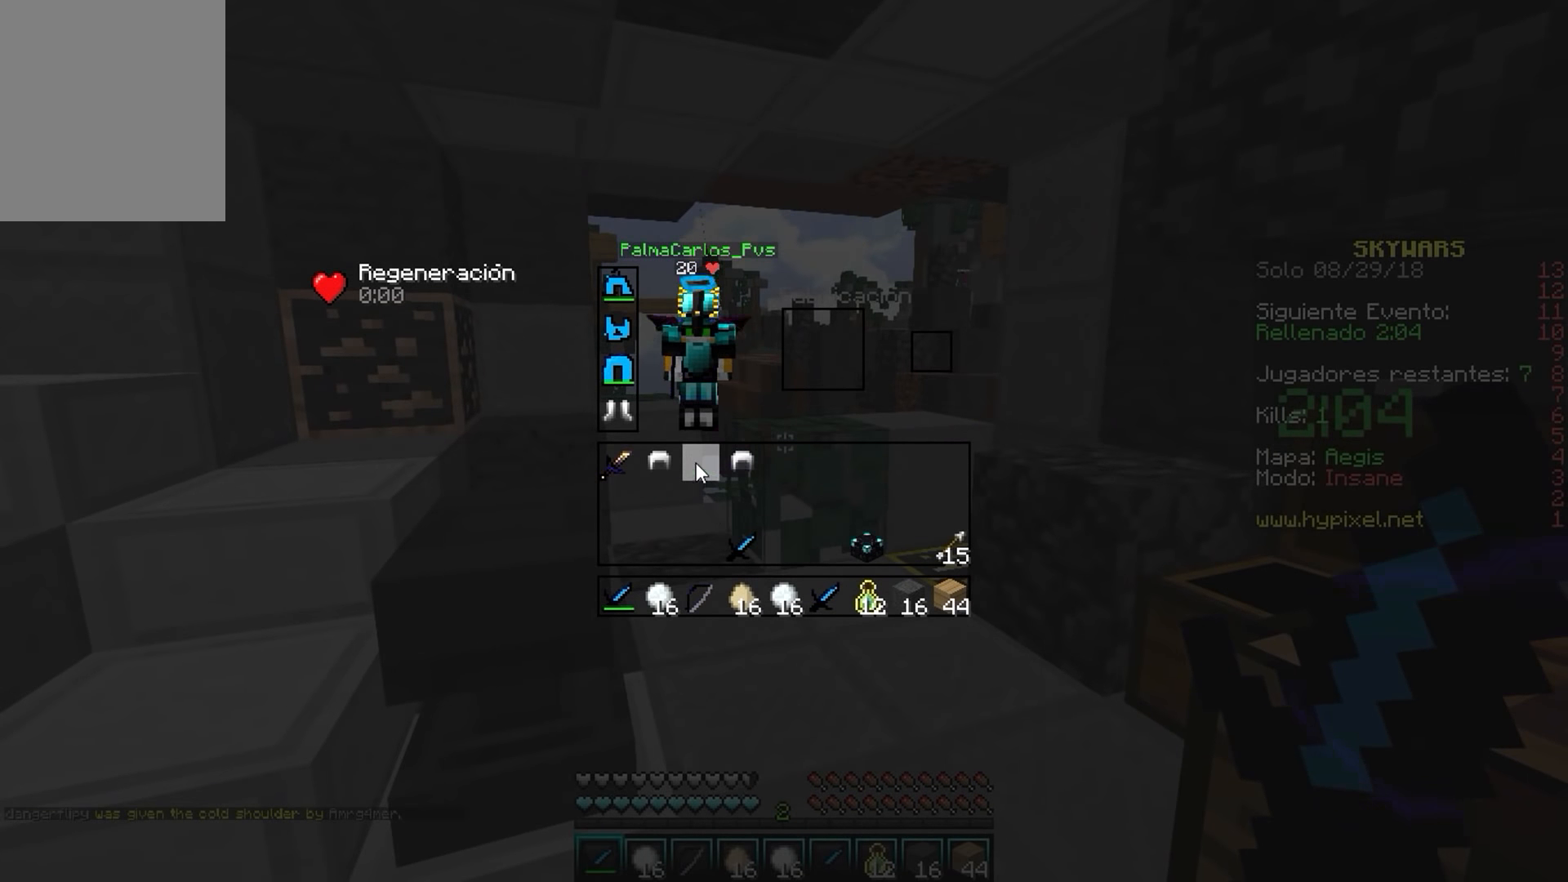
{"keys": [], "mouse": [], "events": [[17, "mouse_left", "up"]]}
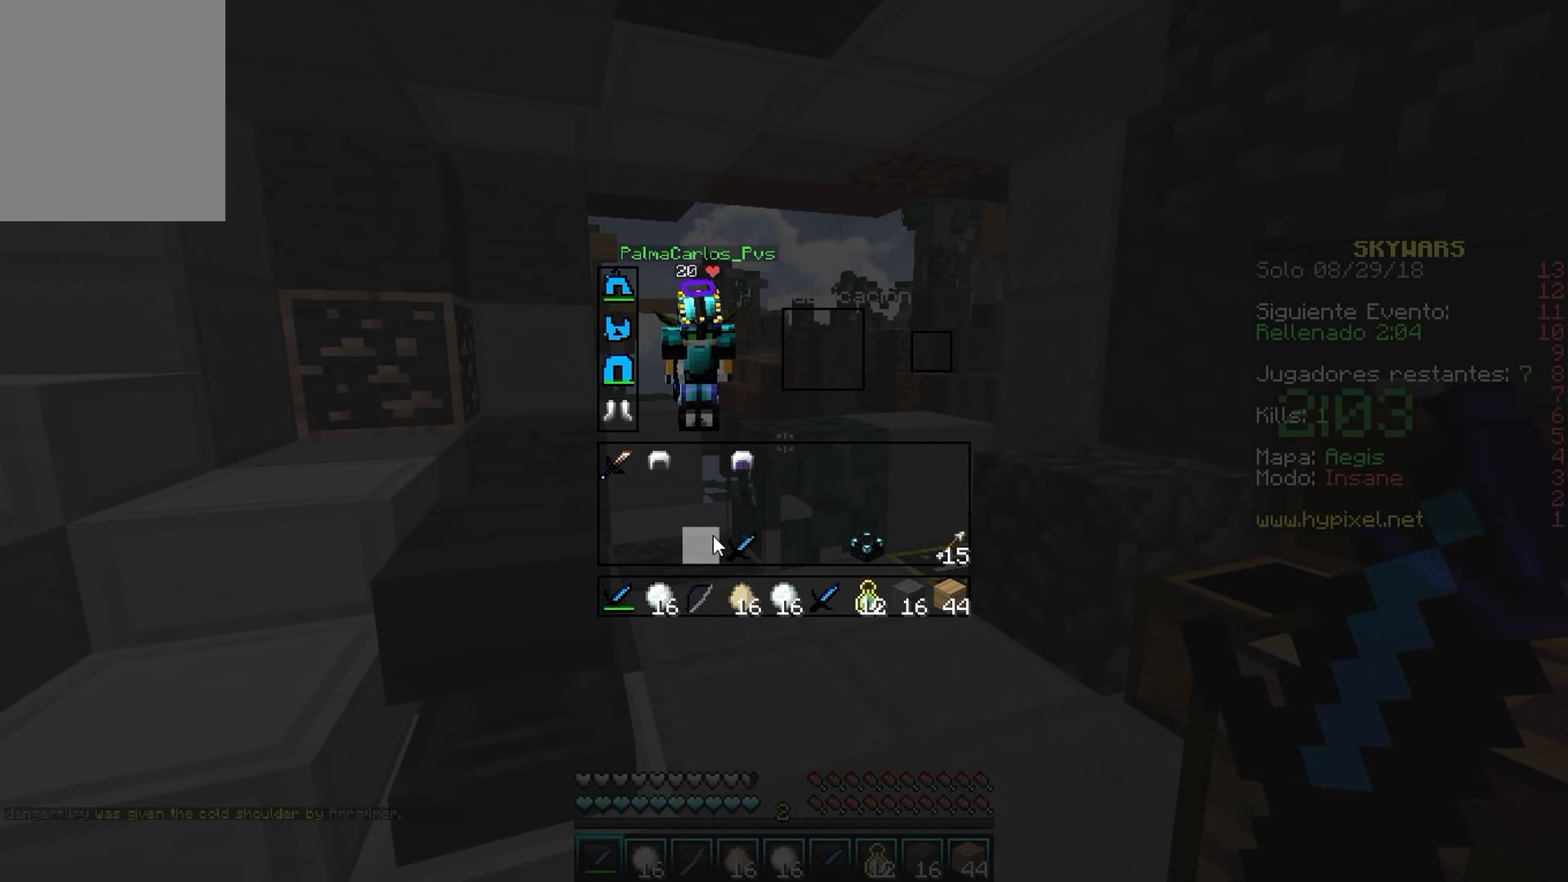
{"keys": [], "mouse": [], "events": []}